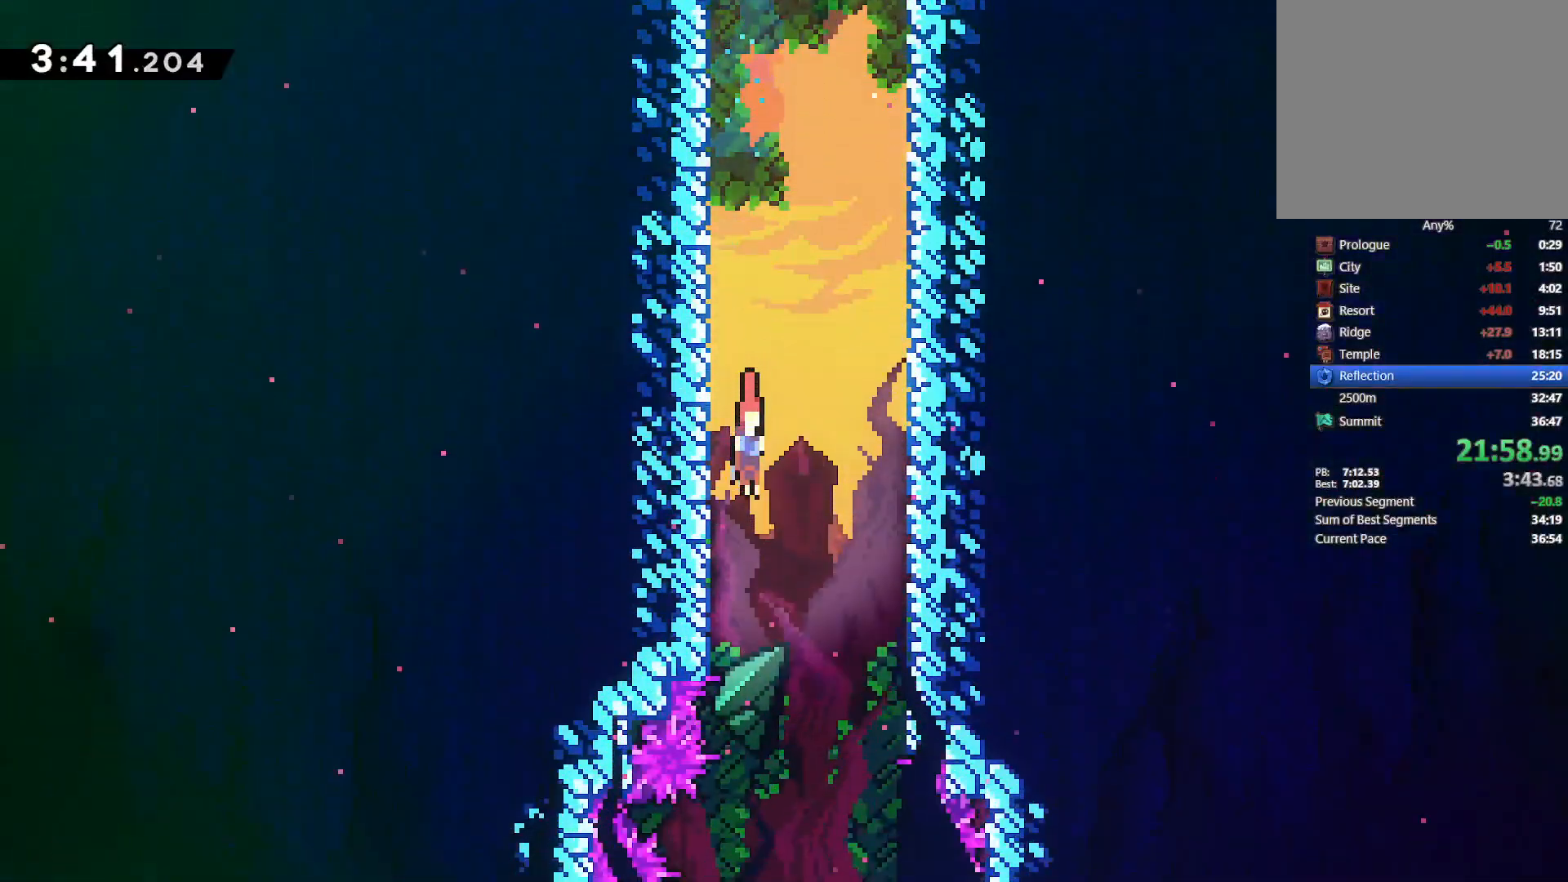
Gameplay with a controller (PlayStation layout); each line is a JSON object with the inputs held at the frame after it. "events" lists button and stick changes between this image and that frame as [ms after this image, input, new state], when the widget could be followed in between. Not read: START TOUCHPAD.
{"buttons": ["DPAD_DOWN"], "left_stick": "center", "right_stick": "center", "events": []}
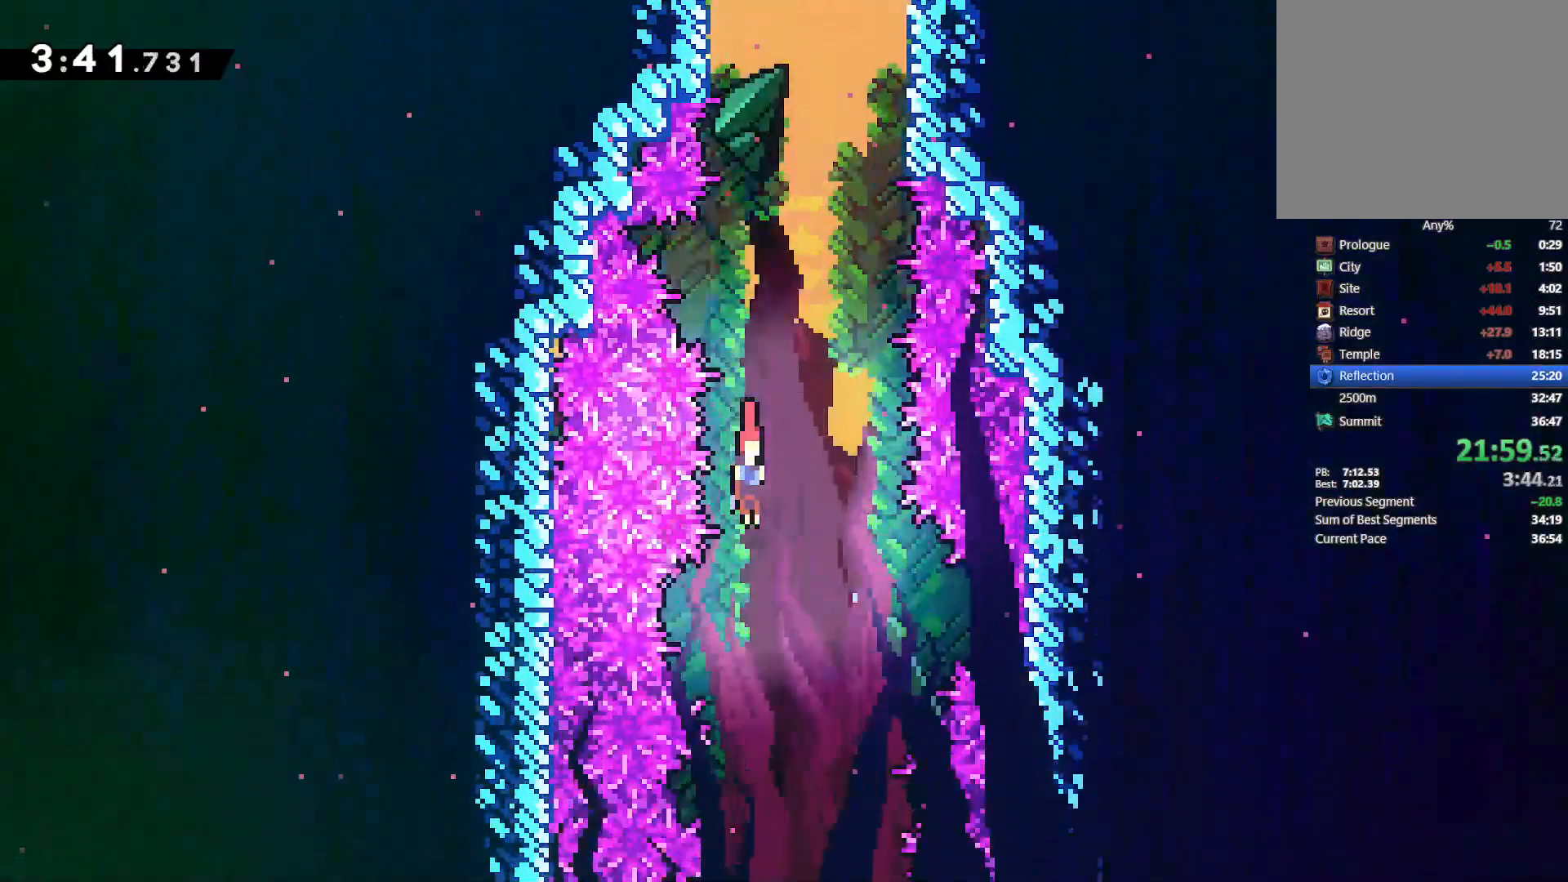
{"buttons": ["DPAD_DOWN"], "left_stick": "center", "right_stick": "center", "events": []}
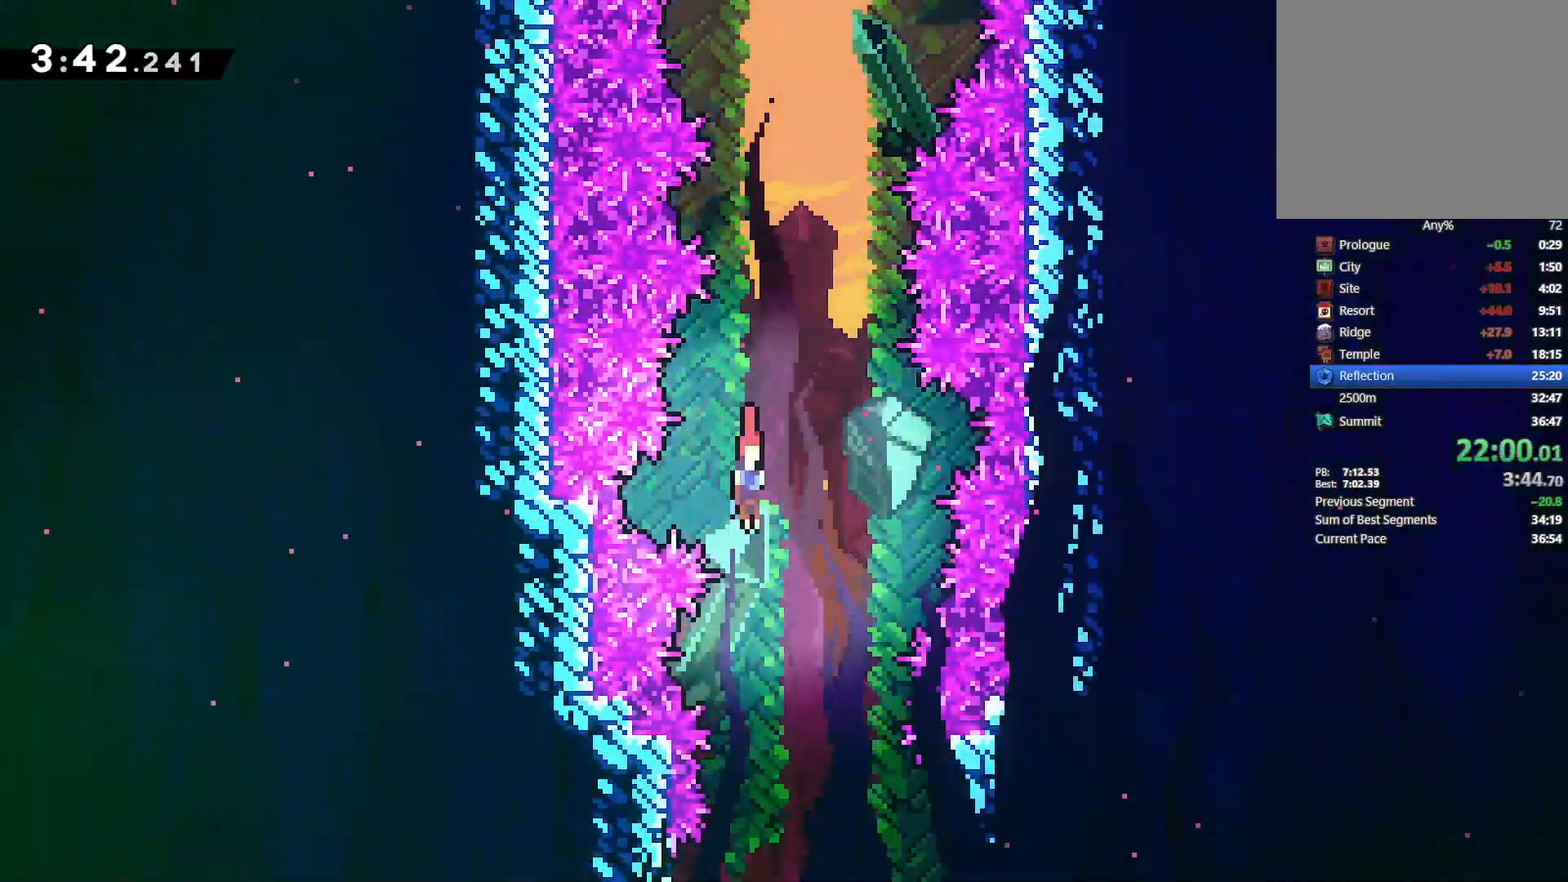
{"buttons": ["DPAD_DOWN"], "left_stick": "center", "right_stick": "center", "events": []}
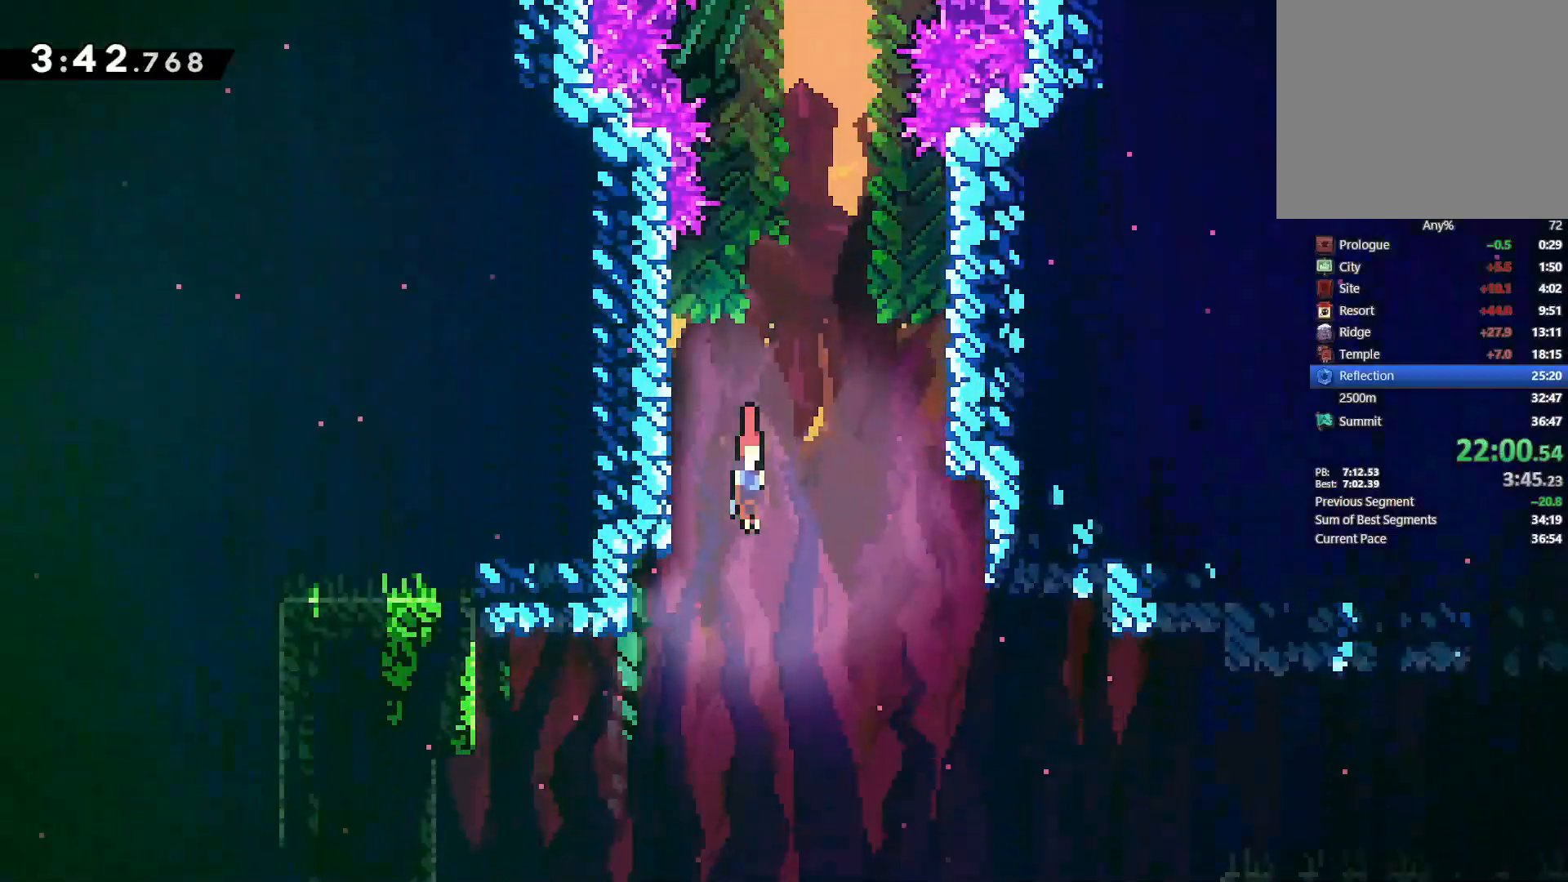
{"buttons": ["DPAD_DOWN", "DPAD_RIGHT"], "left_stick": "center", "right_stick": "center"}
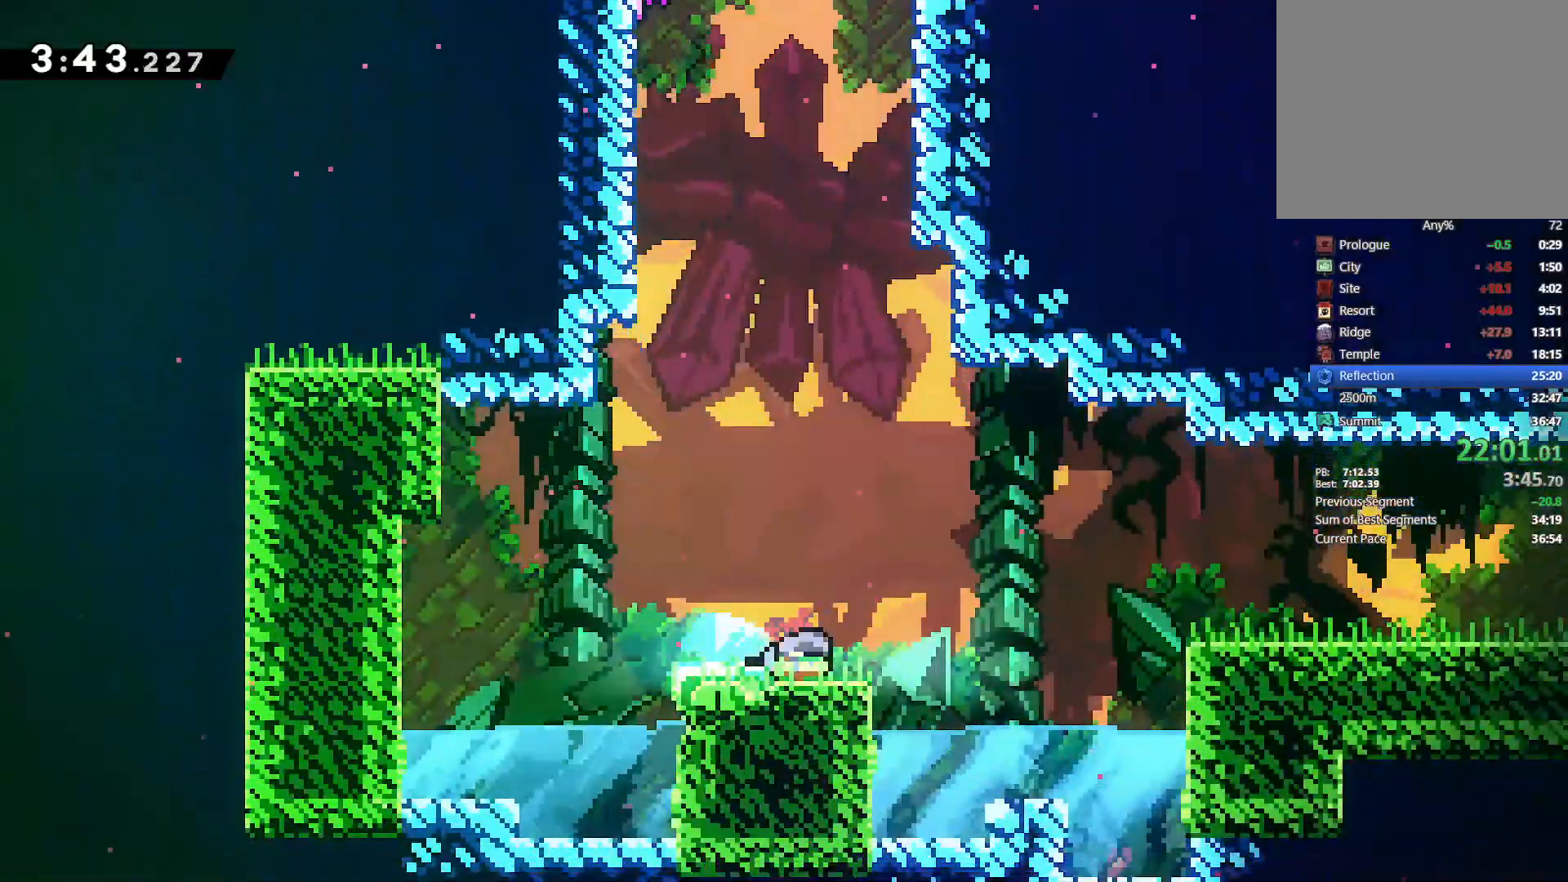
{"buttons": ["DPAD_DOWN", "DPAD_RIGHT"], "left_stick": "center", "right_stick": "center", "events": [[67, "CROSS", "down"], [333, "CROSS", "up"], [400, "SQUARE", "down"], [500, "SQUARE", "up"]]}
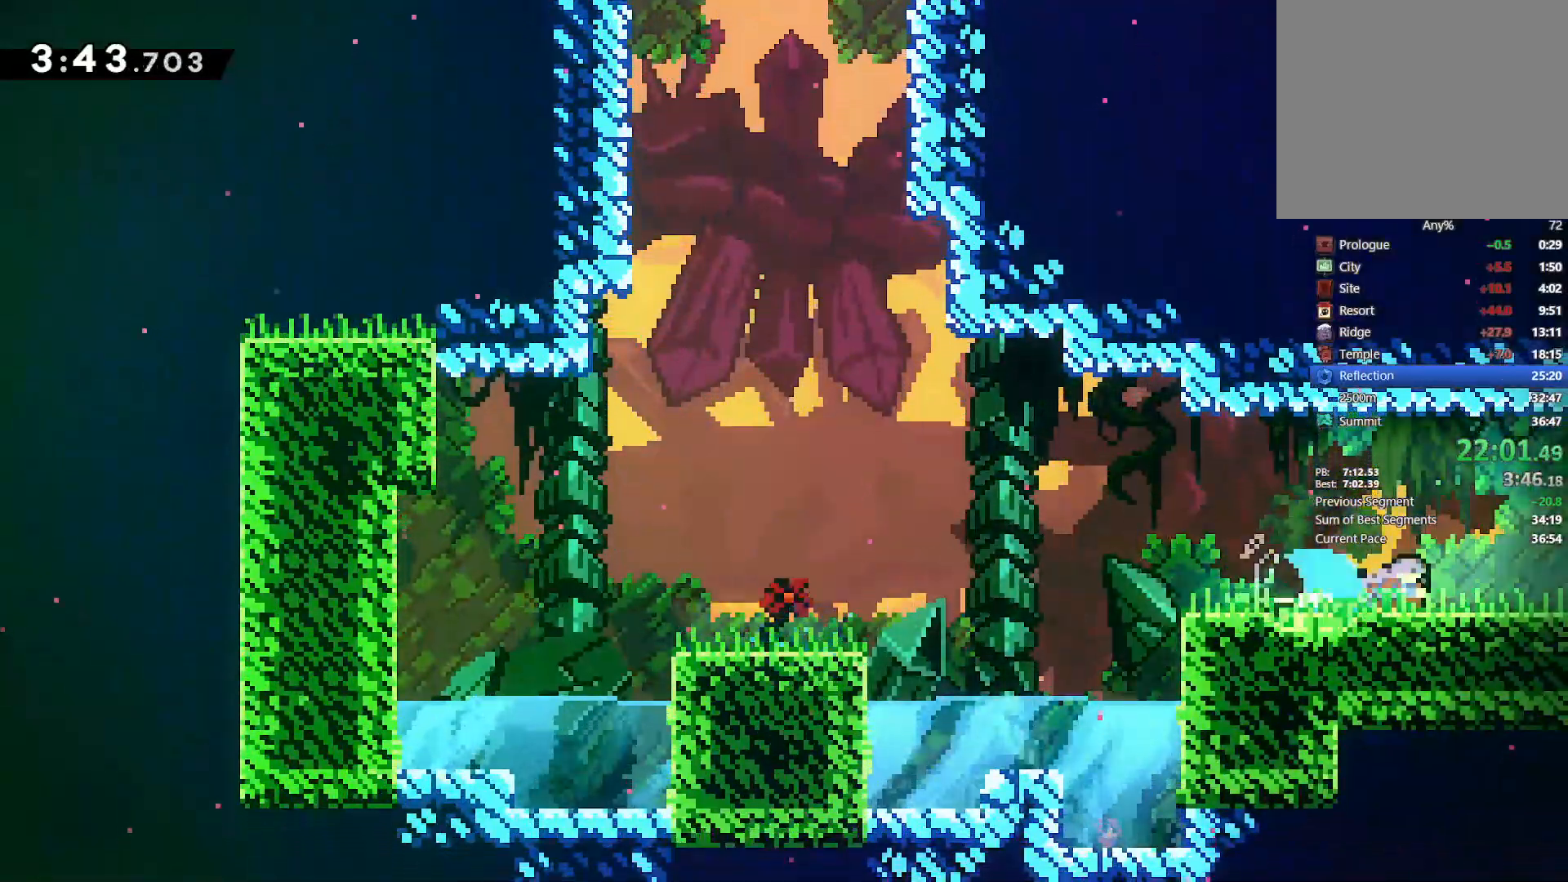
{"buttons": ["CROSS", "DPAD_DOWN", "DPAD_RIGHT"], "left_stick": "center", "right_stick": "center", "events": [[50, "CROSS", "down"]]}
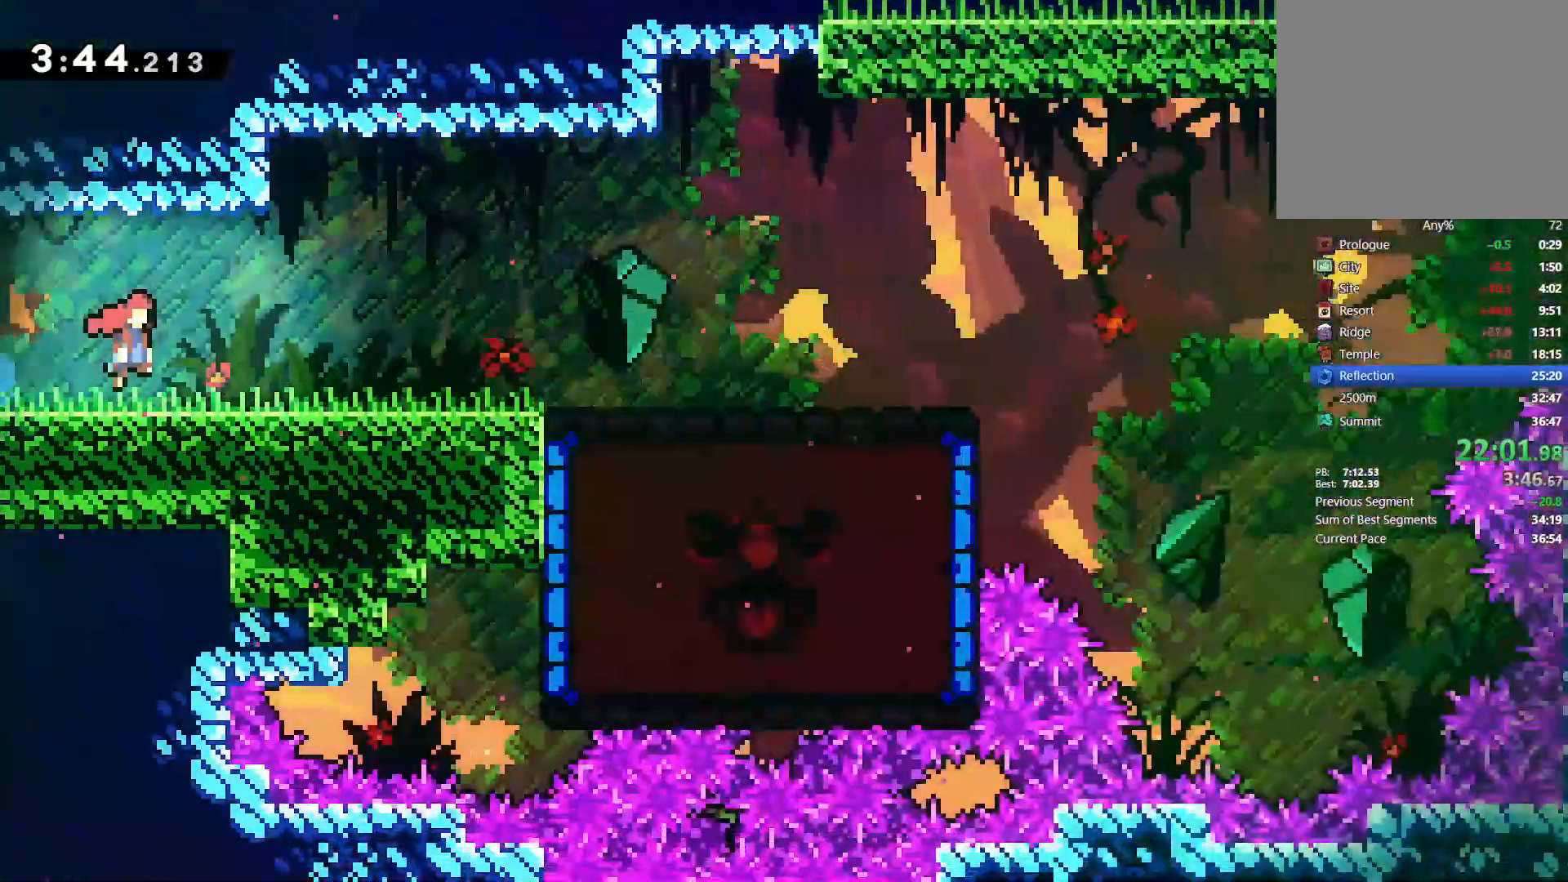
{"buttons": ["SQUARE", "DPAD_DOWN", "DPAD_RIGHT"], "left_stick": "center", "right_stick": "center", "events": [[83, "DPAD_DOWN", "up"], [333, "CROSS", "up"], [333, "DPAD_DOWN", "down"], [433, "SQUARE", "down"]]}